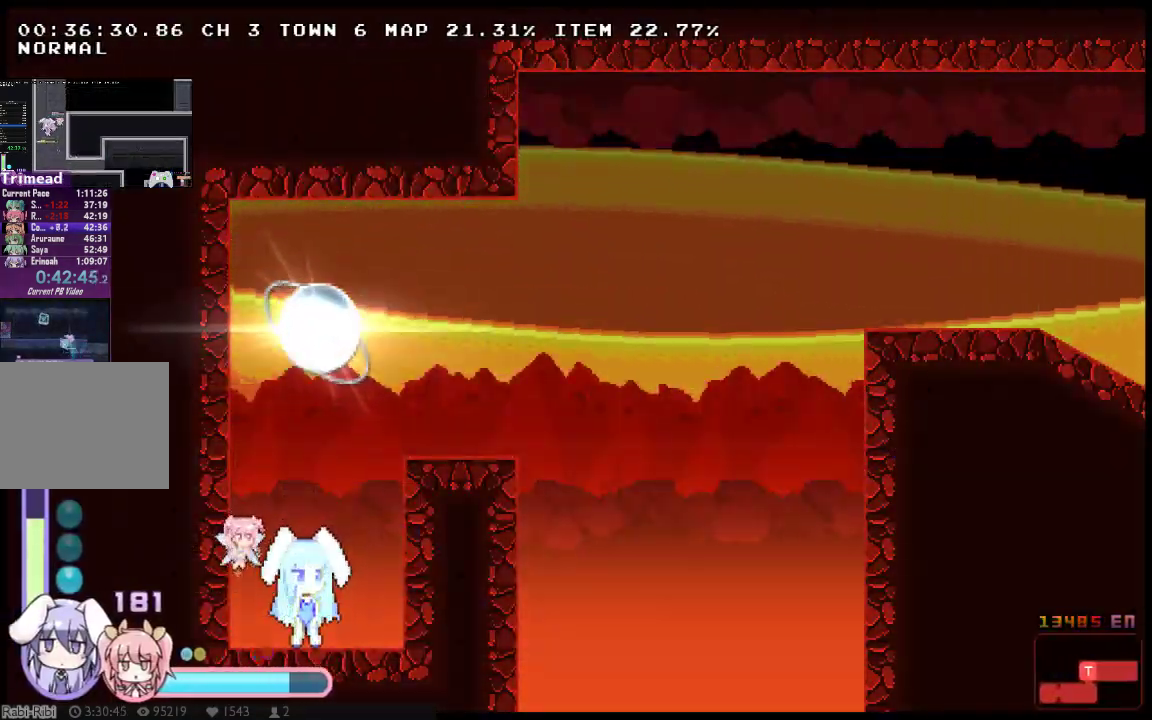
Gameplay with a controller (Xbox layout); each line is a JSON object with the inputs held at the frame after it. "events" lists button and stick changes between this image and that frame as [ms after this image, input, new state], when the widget could be followed in between. Not read: A B DPAD_UP L1 L3 R1 R3 SELECT START Y.
{"buttons": [], "left_stick": "center", "right_stick": "center", "events": []}
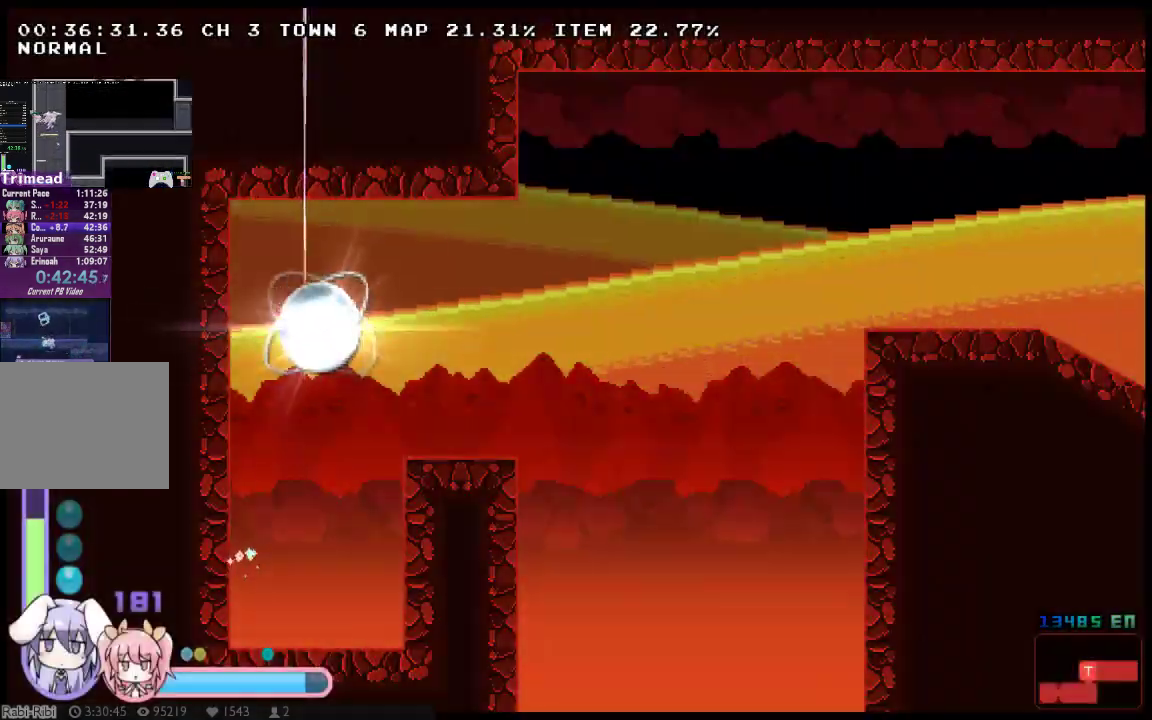
{"buttons": [], "left_stick": "center", "right_stick": "center", "events": []}
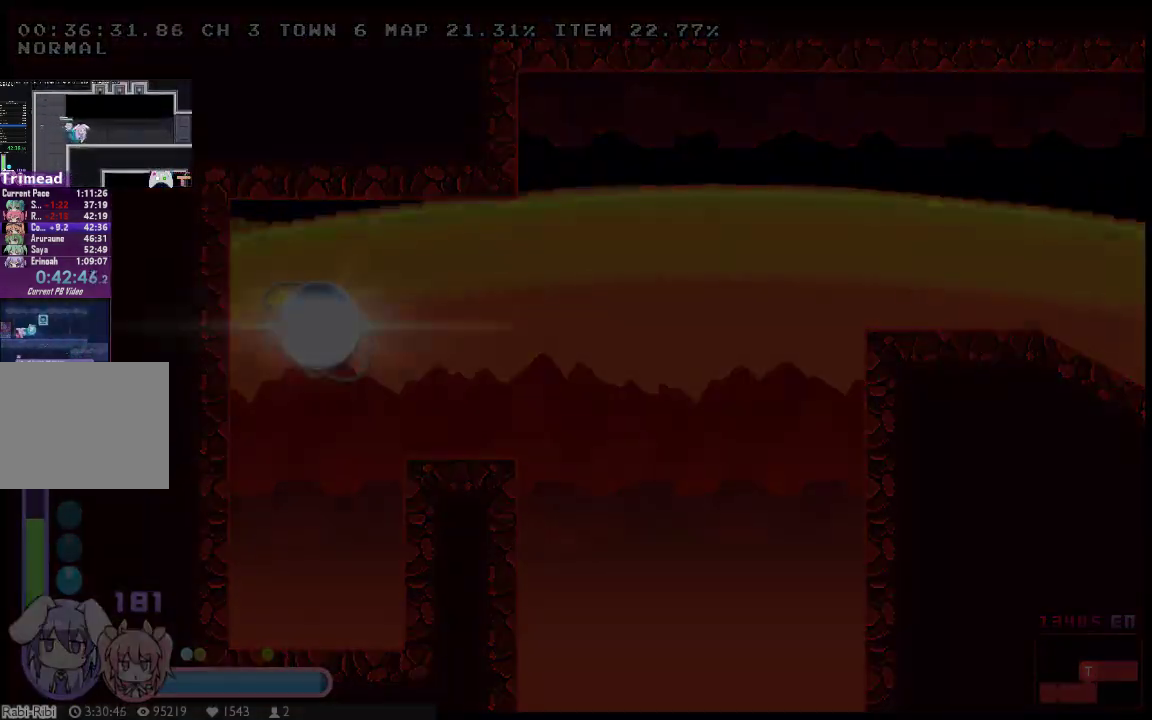
{"buttons": [], "left_stick": "center", "right_stick": "center", "events": []}
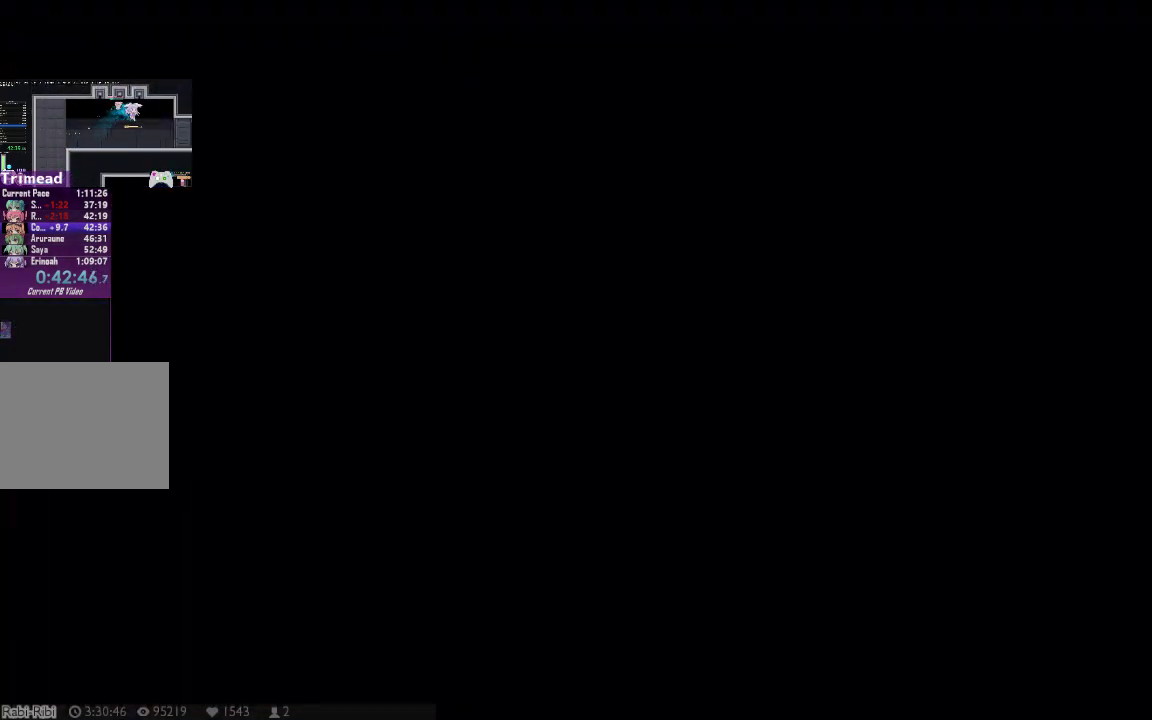
{"buttons": [], "left_stick": "center", "right_stick": "center", "events": []}
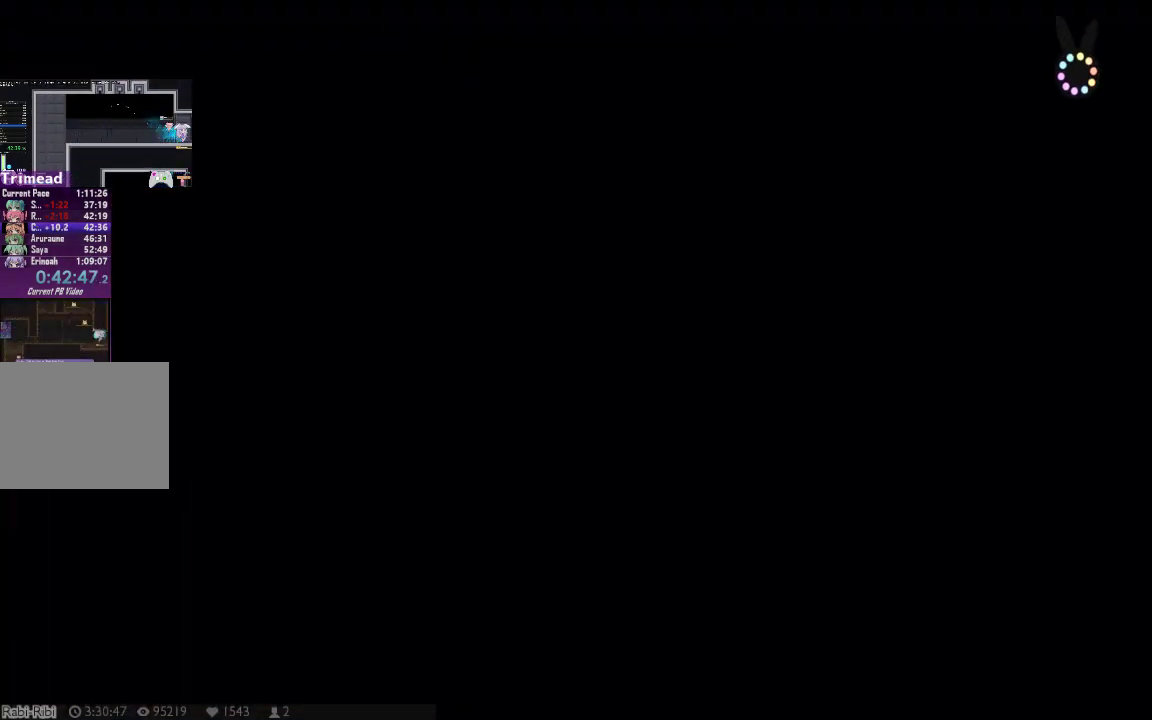
{"buttons": ["X", "DPAD_LEFT"], "left_stick": "center", "right_stick": "center", "events": [[383, "DPAD_LEFT", "down"], [383, "X", "down"]]}
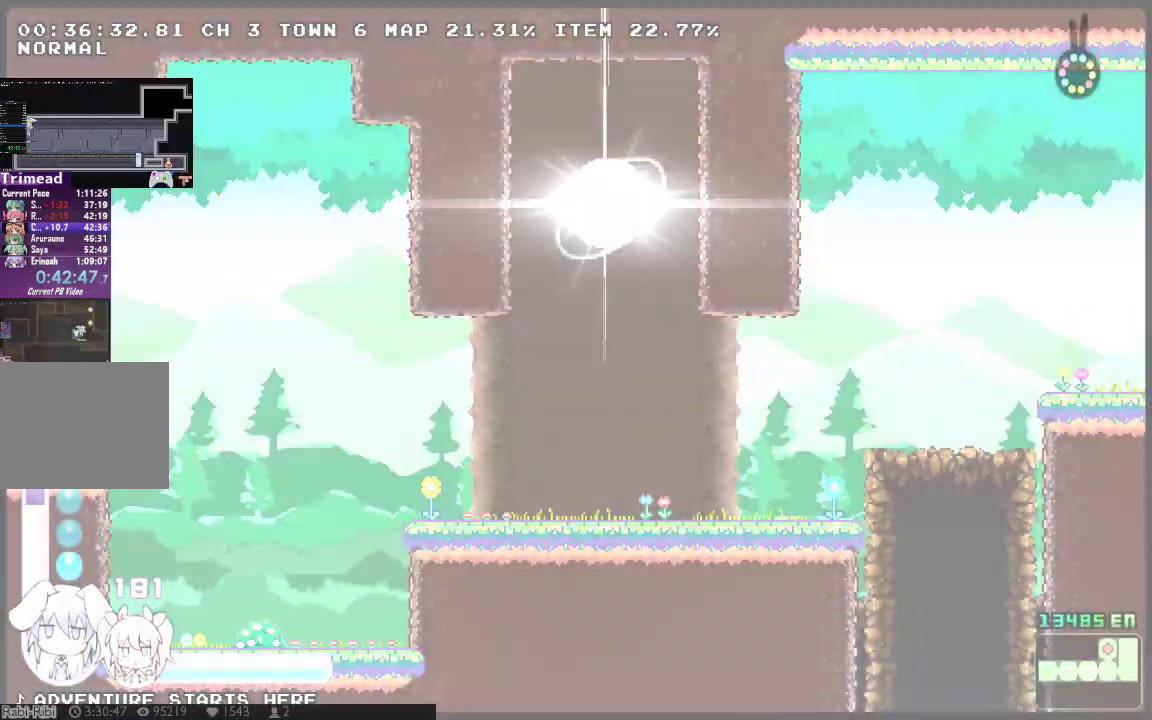
{"buttons": ["X", "DPAD_LEFT"], "left_stick": "center", "right_stick": "center", "events": [[183, "DPAD_DOWN", "down"], [400, "DPAD_DOWN", "up"]]}
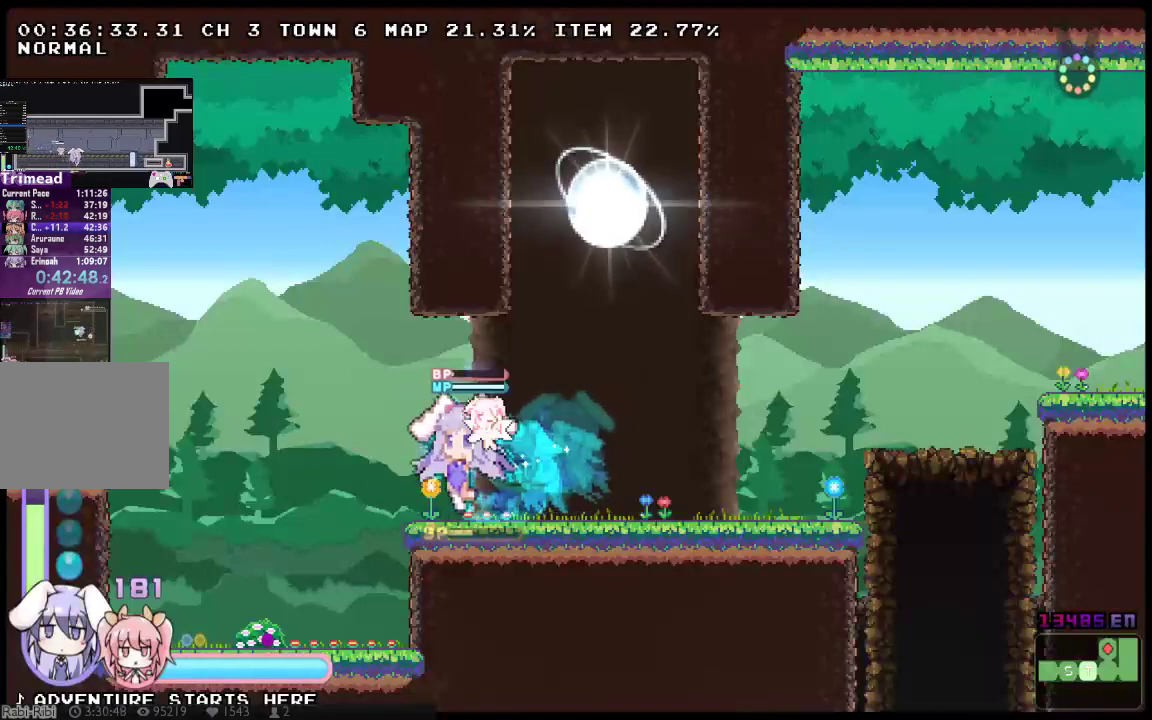
{"buttons": ["X", "DPAD_LEFT"], "left_stick": "center", "right_stick": "center", "events": []}
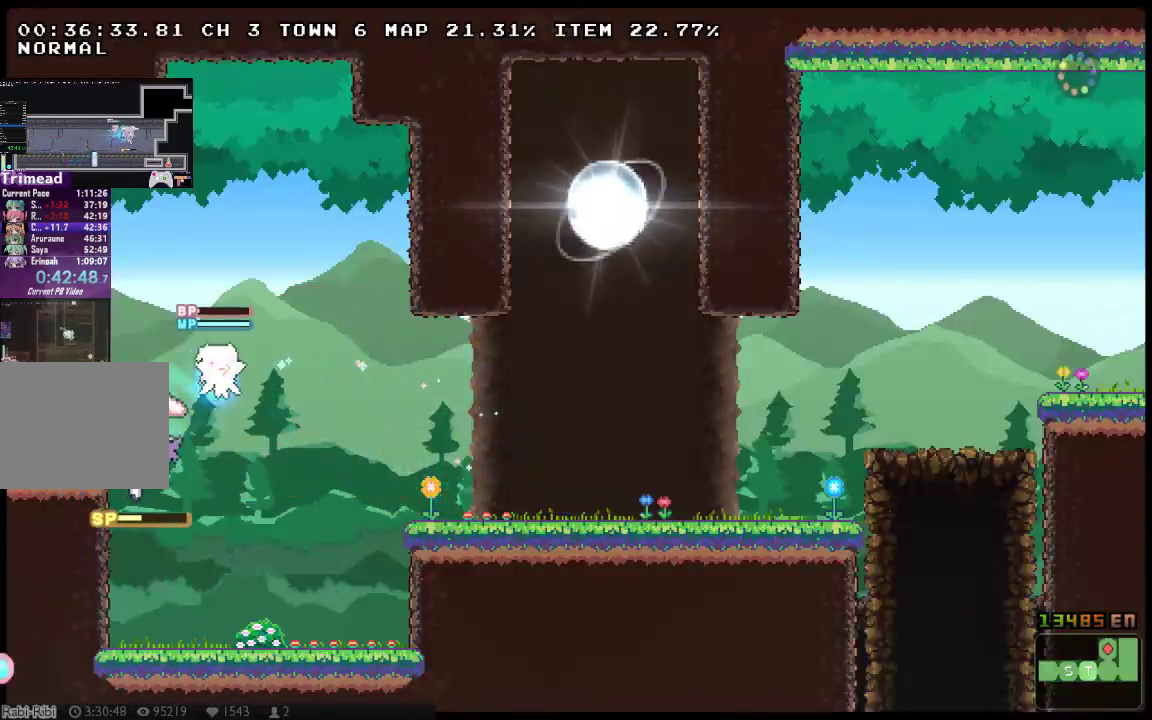
{"buttons": ["X", "DPAD_LEFT"], "left_stick": "center", "right_stick": "center", "events": []}
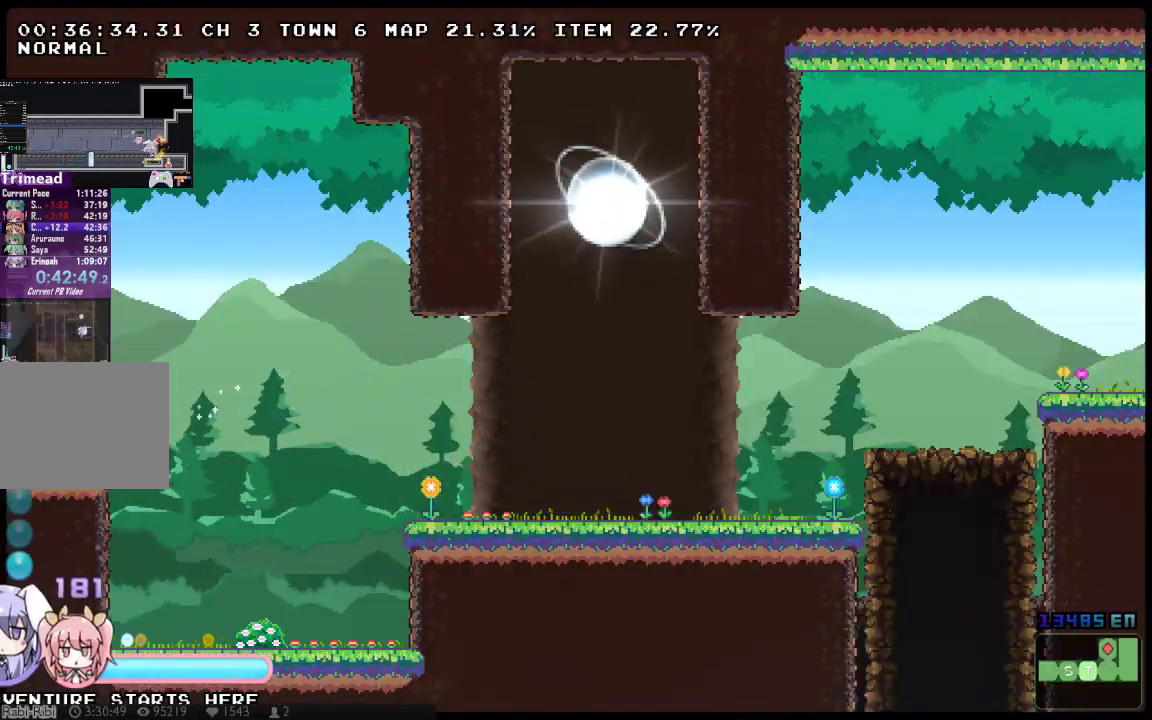
{"buttons": ["X", "DPAD_DOWN", "DPAD_LEFT"], "left_stick": "center", "right_stick": "center", "events": [[150, "DPAD_DOWN", "down"]]}
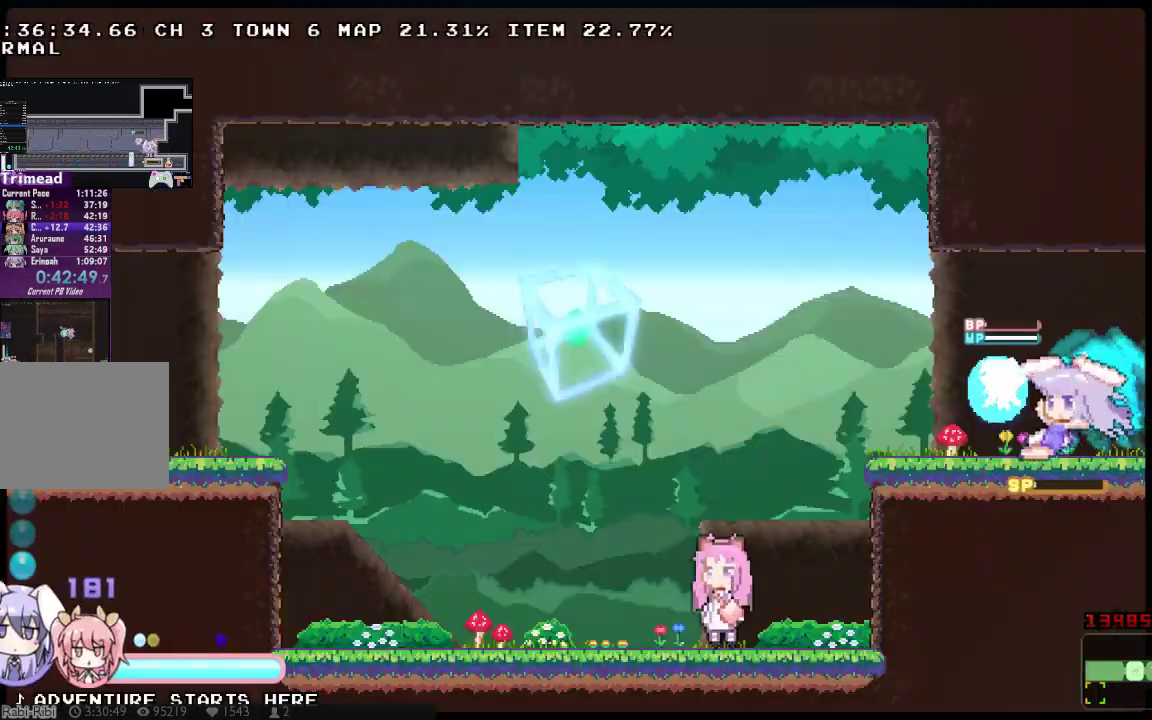
{"buttons": ["X", "DPAD_LEFT"], "left_stick": "center", "right_stick": "center", "events": [[67, "DPAD_DOWN", "up"]]}
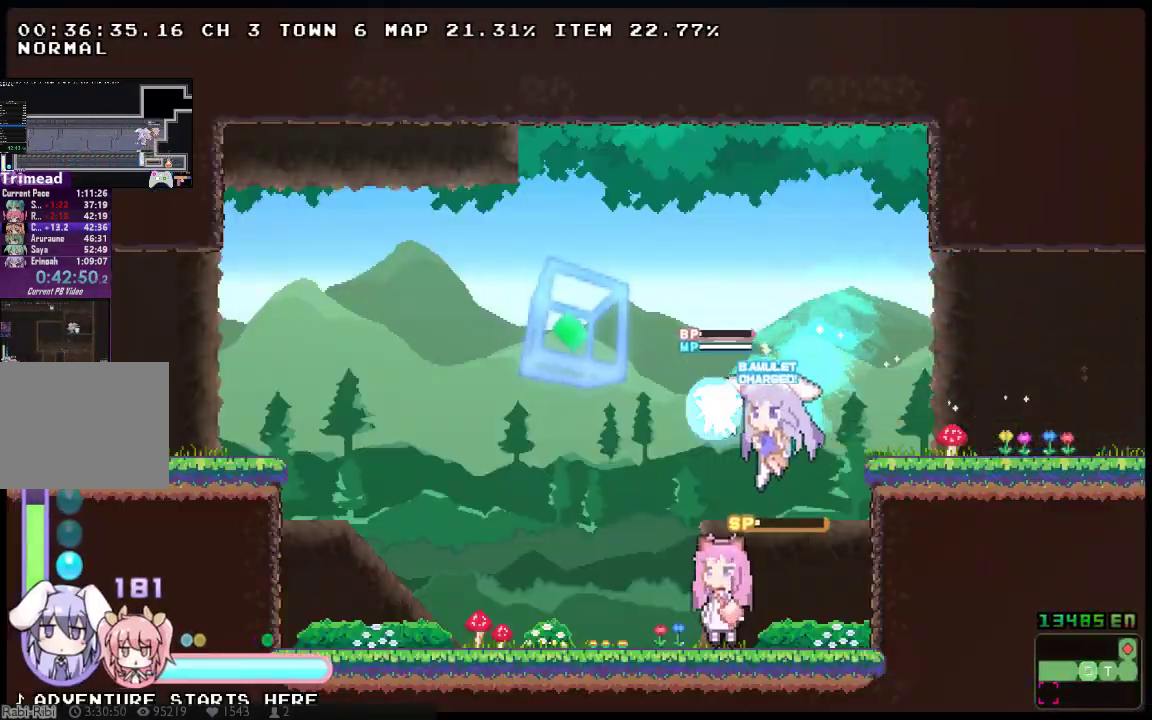
{"buttons": ["X", "DPAD_RIGHT"], "left_stick": "center", "right_stick": "center", "events": [[283, "DPAD_LEFT", "up"], [367, "DPAD_RIGHT", "down"]]}
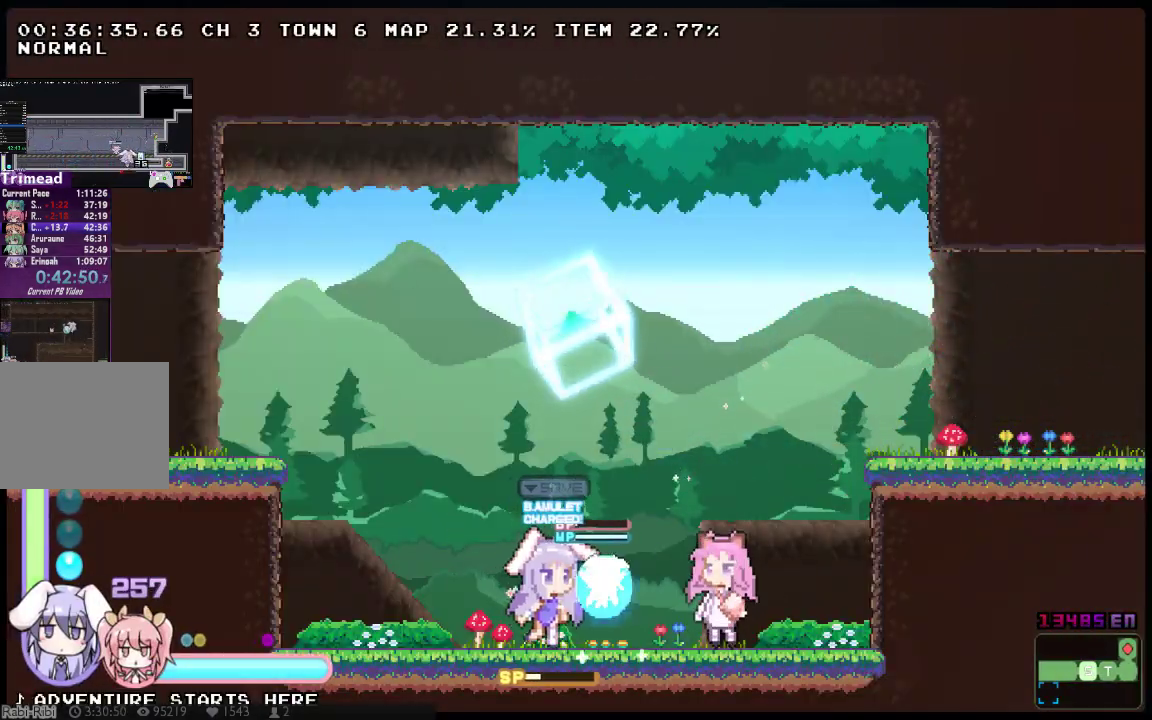
{"buttons": ["X"], "left_stick": "center", "right_stick": "center", "events": [[33, "DPAD_RIGHT", "up"]]}
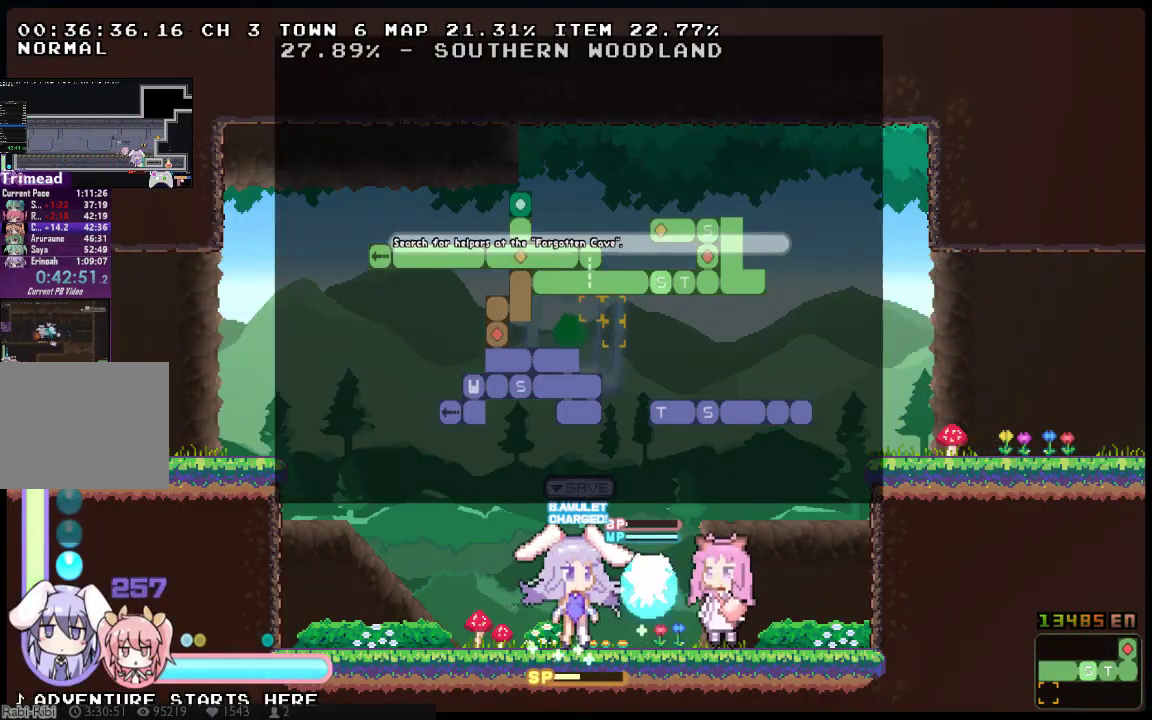
{"buttons": ["X", "DPAD_LEFT"], "left_stick": "center", "right_stick": "center", "events": [[433, "DPAD_LEFT", "down"]]}
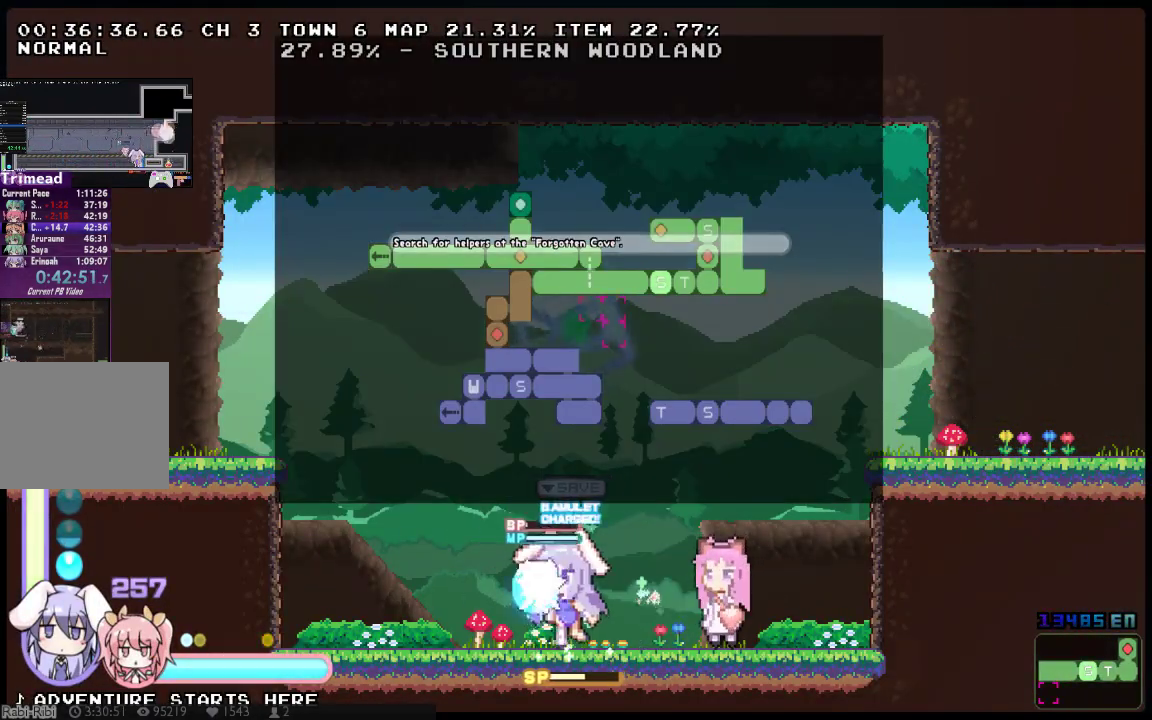
{"buttons": ["X", "DPAD_LEFT"], "left_stick": "center", "right_stick": "center", "events": []}
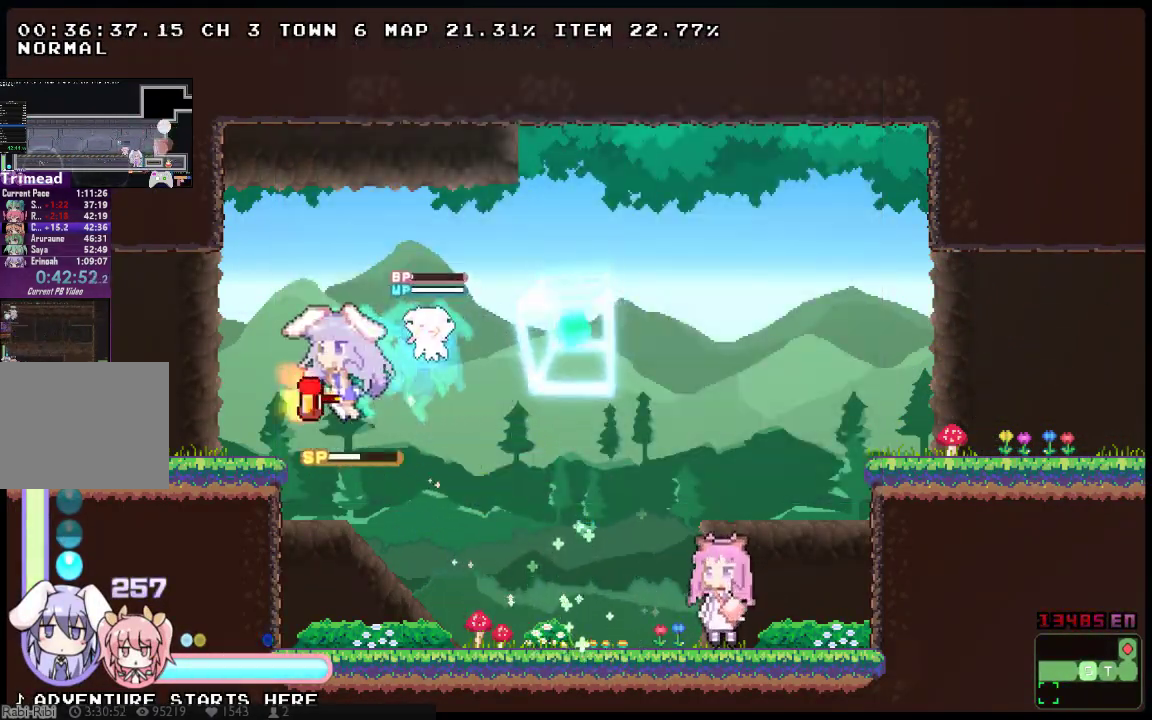
{"buttons": ["X", "DPAD_DOWN", "DPAD_LEFT"], "left_stick": "center", "right_stick": "center", "events": [[100, "DPAD_DOWN", "down"]]}
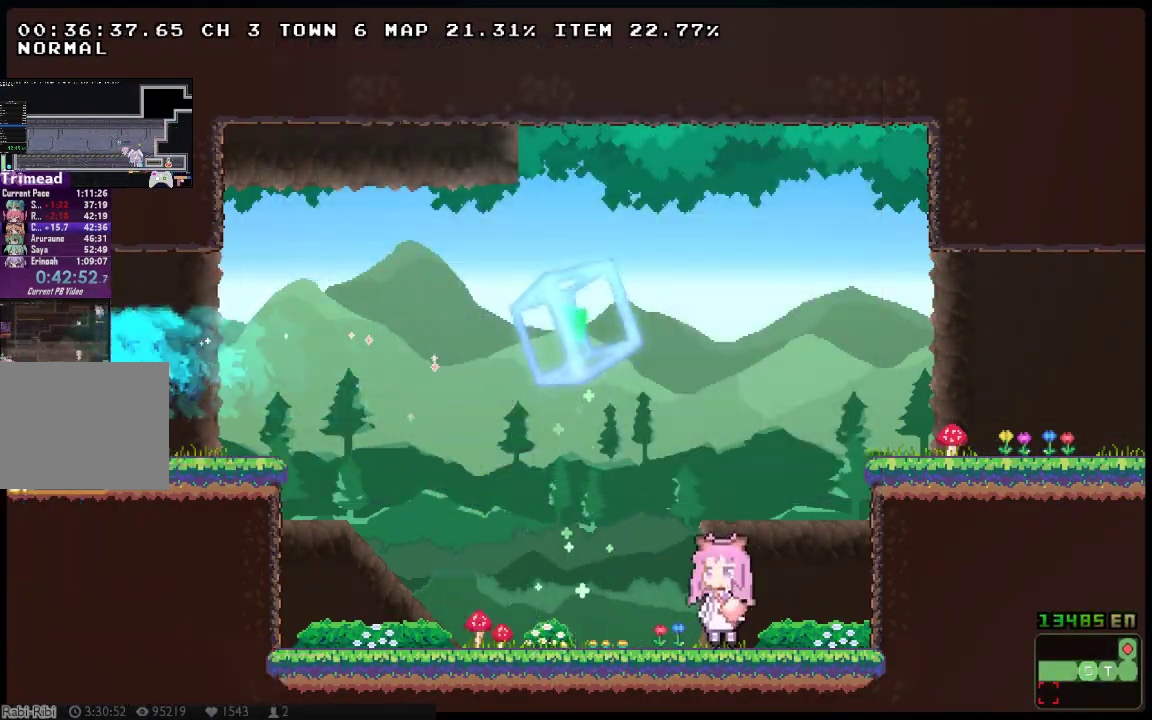
{"buttons": ["X", "DPAD_LEFT"], "left_stick": "center", "right_stick": "center", "events": [[183, "DPAD_DOWN", "up"]]}
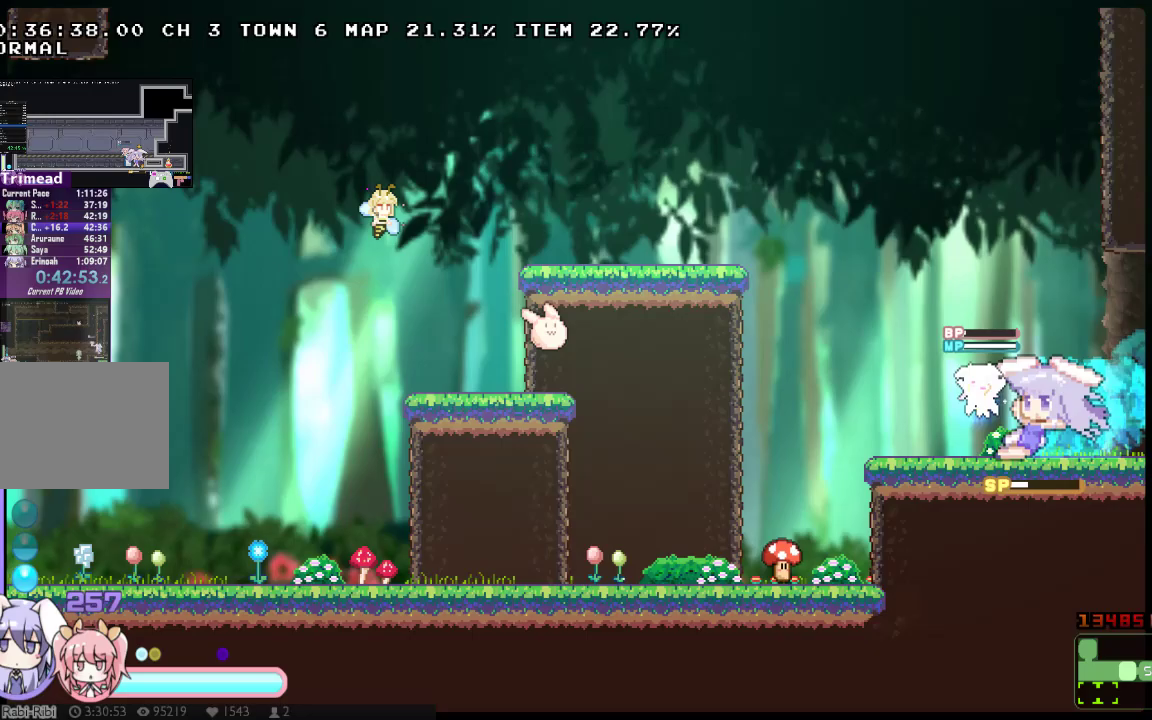
{"buttons": ["DPAD_LEFT"], "left_stick": "center", "right_stick": "center", "events": [[267, "X", "up"], [383, "X", "down"], [450, "X", "up"]]}
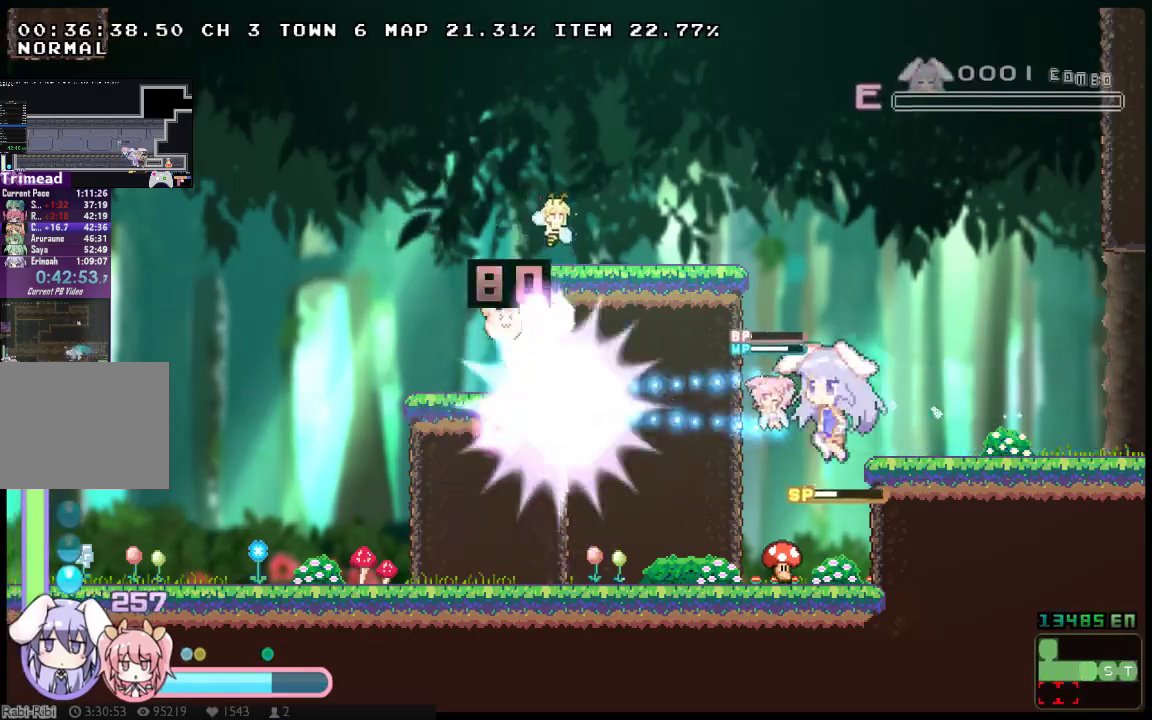
{"buttons": ["X", "DPAD_DOWN", "DPAD_LEFT"], "left_stick": "center", "right_stick": "center", "events": [[17, "X", "down"], [433, "DPAD_DOWN", "down"]]}
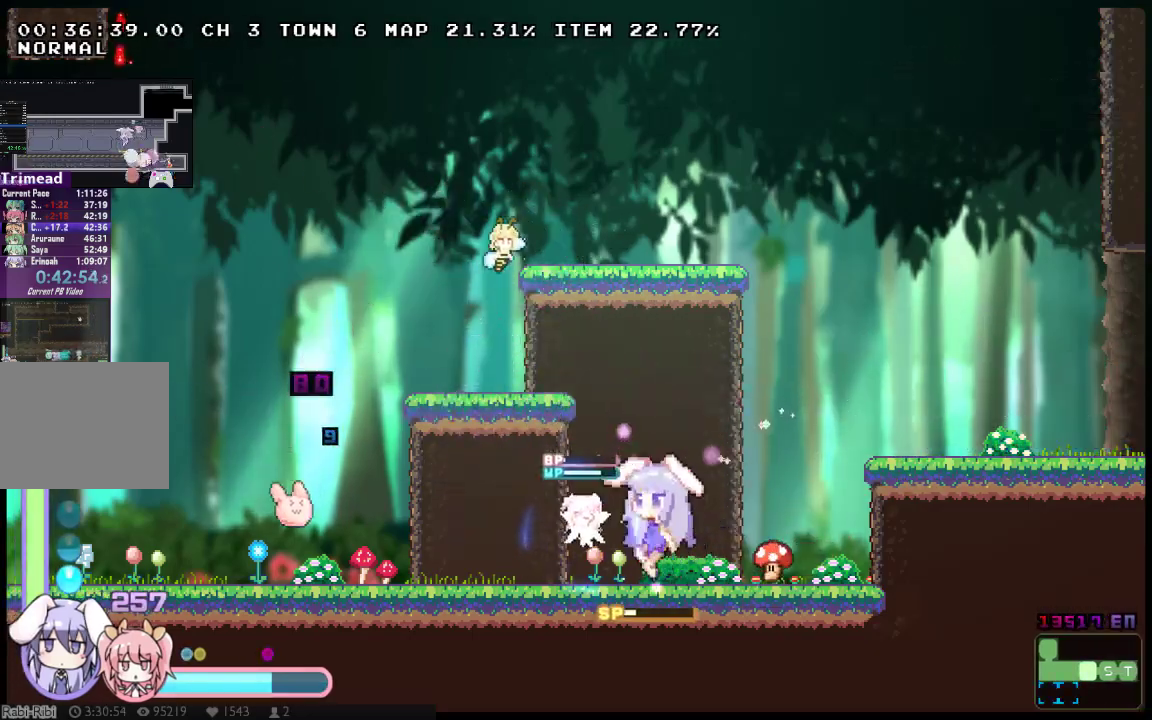
{"buttons": ["X", "DPAD_LEFT"], "left_stick": "center", "right_stick": "center", "events": [[133, "DPAD_DOWN", "up"]]}
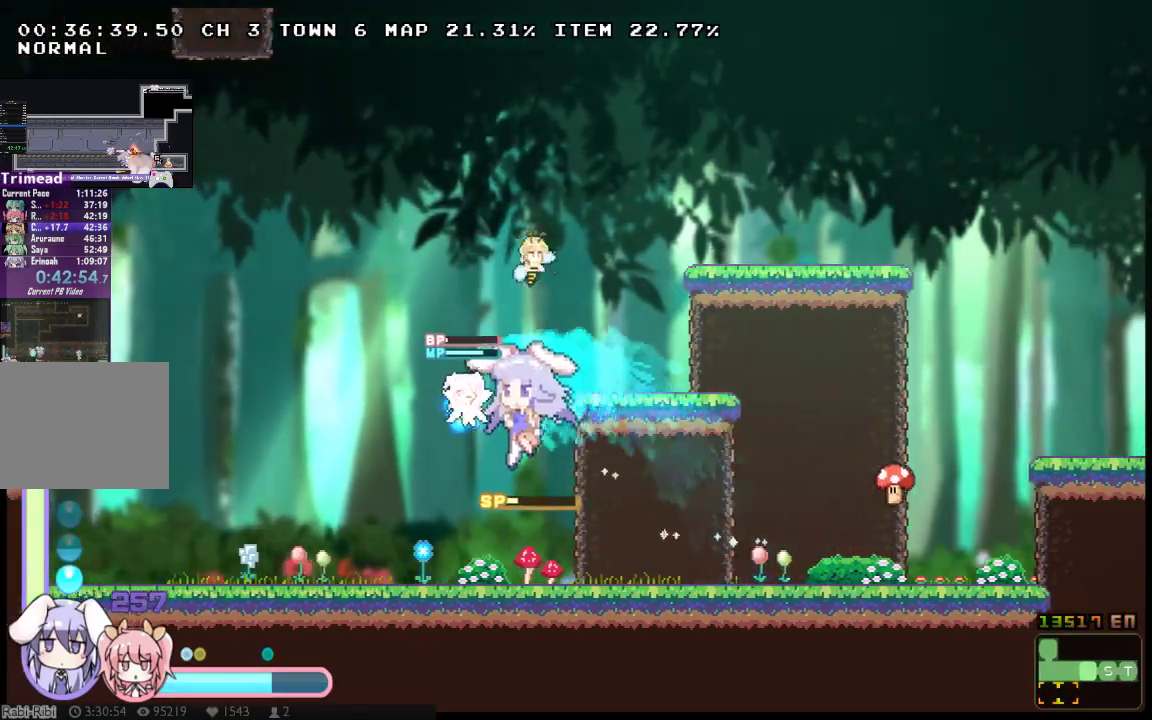
{"buttons": ["X", "DPAD_LEFT"], "left_stick": "center", "right_stick": "center", "events": [[133, "DPAD_DOWN", "down"], [400, "DPAD_DOWN", "up"]]}
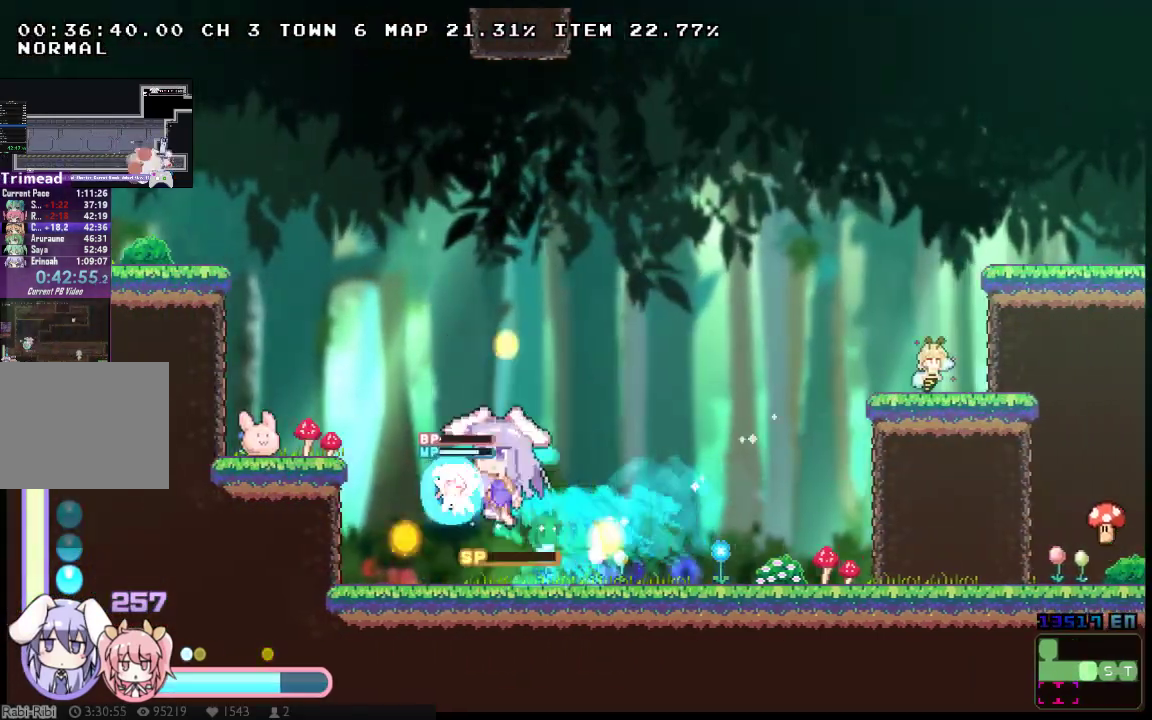
{"buttons": ["X", "DPAD_LEFT"], "left_stick": "center", "right_stick": "center", "events": []}
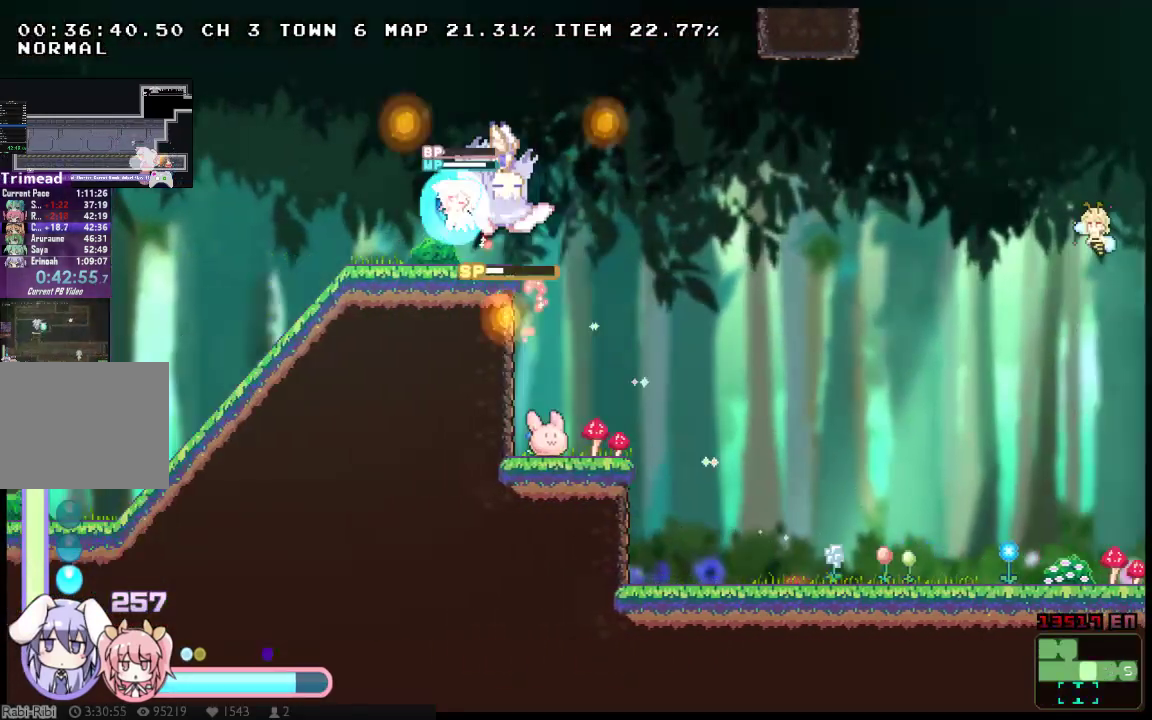
{"buttons": ["X", "DPAD_DOWN", "DPAD_LEFT"], "left_stick": "center", "right_stick": "center", "events": [[167, "DPAD_DOWN", "down"]]}
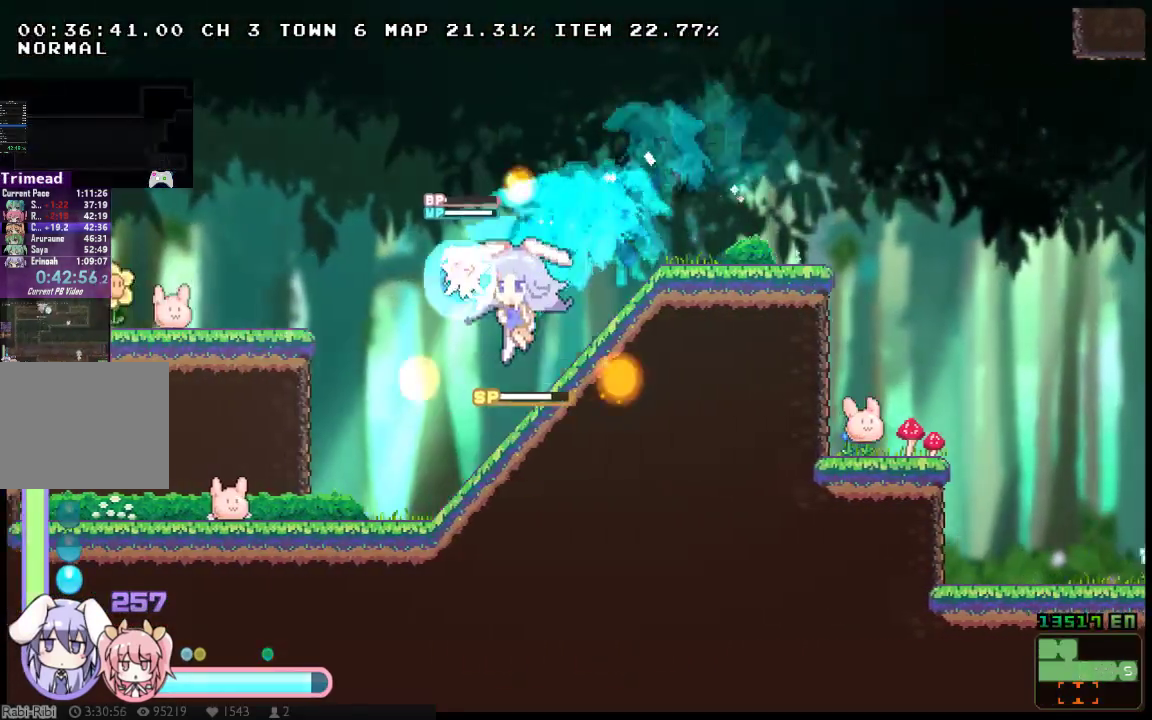
{"buttons": ["X", "DPAD_DOWN", "DPAD_LEFT"], "left_stick": "center", "right_stick": "center", "events": []}
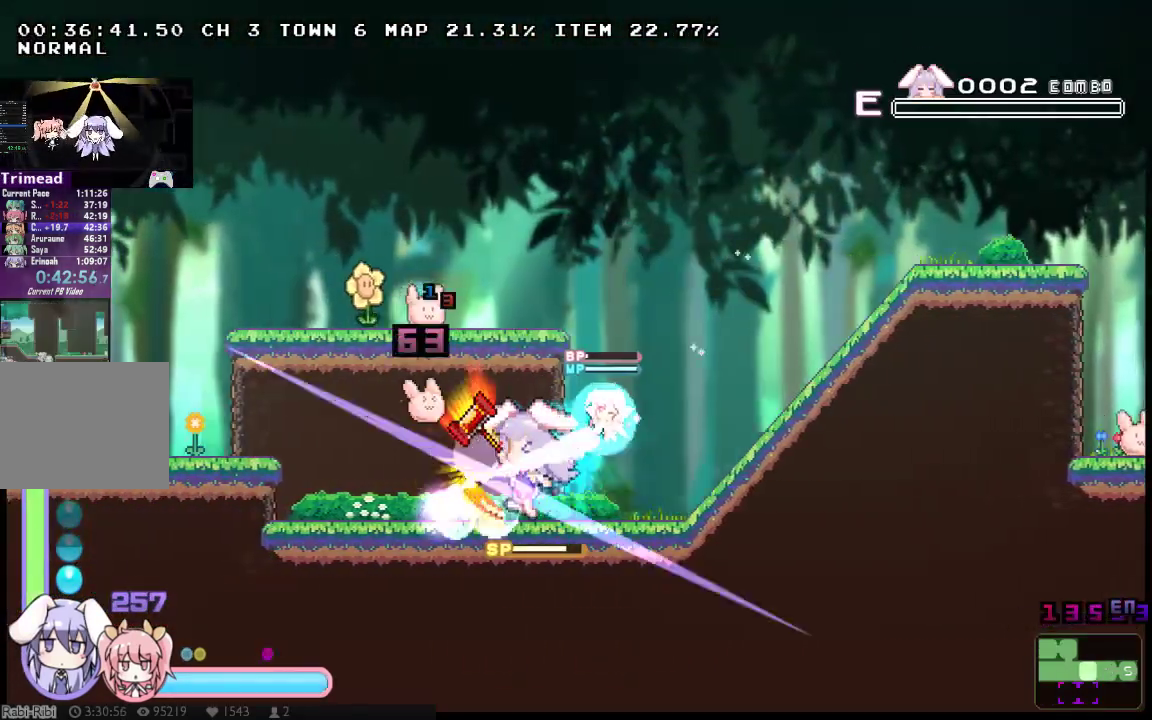
{"buttons": ["X", "DPAD_LEFT"], "left_stick": "center", "right_stick": "center", "events": [[67, "DPAD_DOWN", "up"]]}
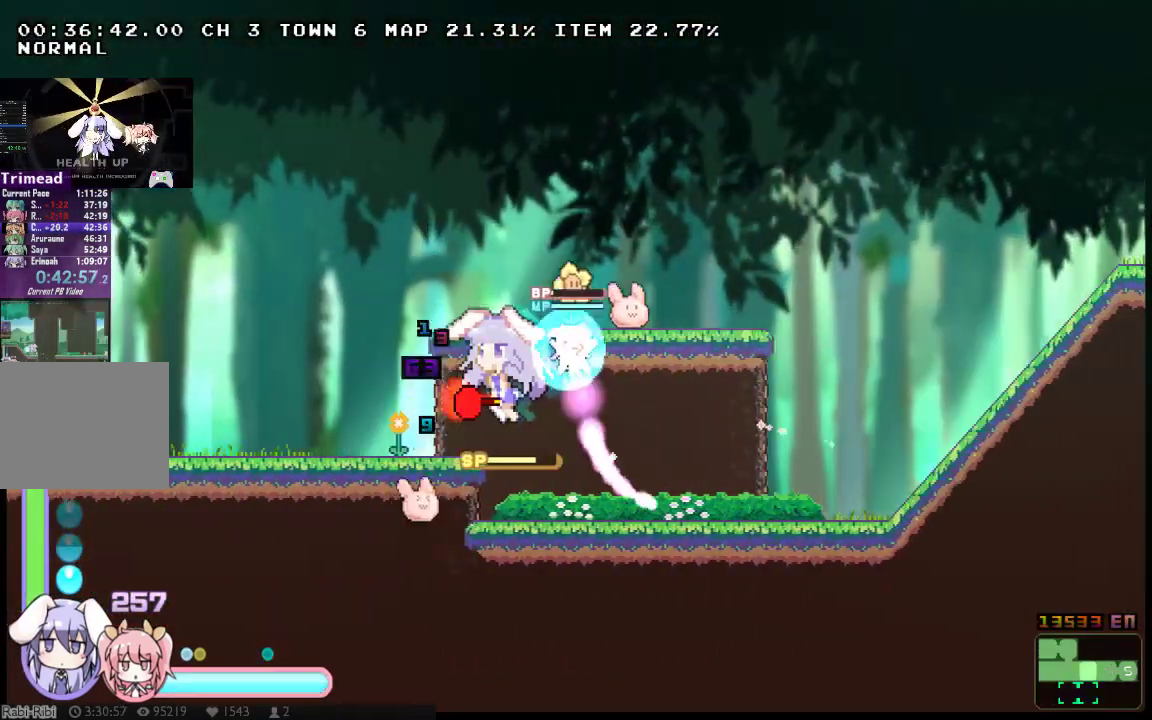
{"buttons": ["DPAD_DOWN", "DPAD_LEFT"], "left_stick": "center", "right_stick": "center", "events": [[167, "DPAD_DOWN", "down"], [500, "X", "up"]]}
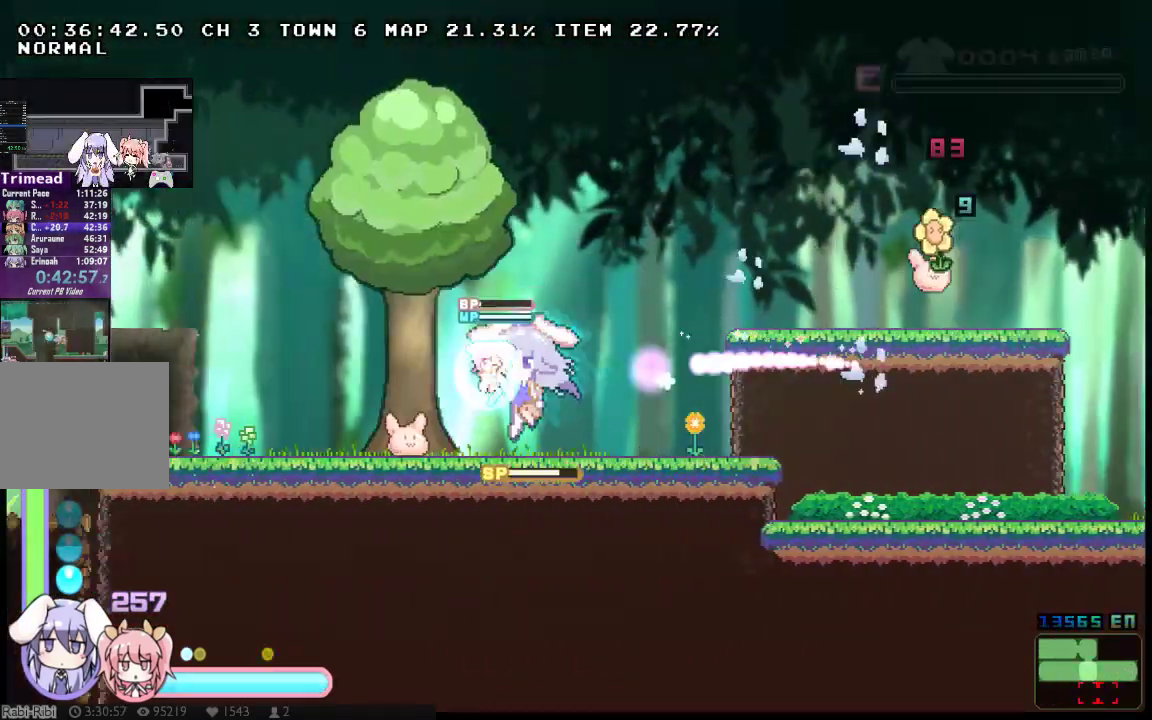
{"buttons": ["X", "DPAD_LEFT"], "left_stick": "center", "right_stick": "center", "events": [[33, "DPAD_DOWN", "up"], [117, "right_stick", "down"], [150, "X", "down"], [183, "right_stick", "center"]]}
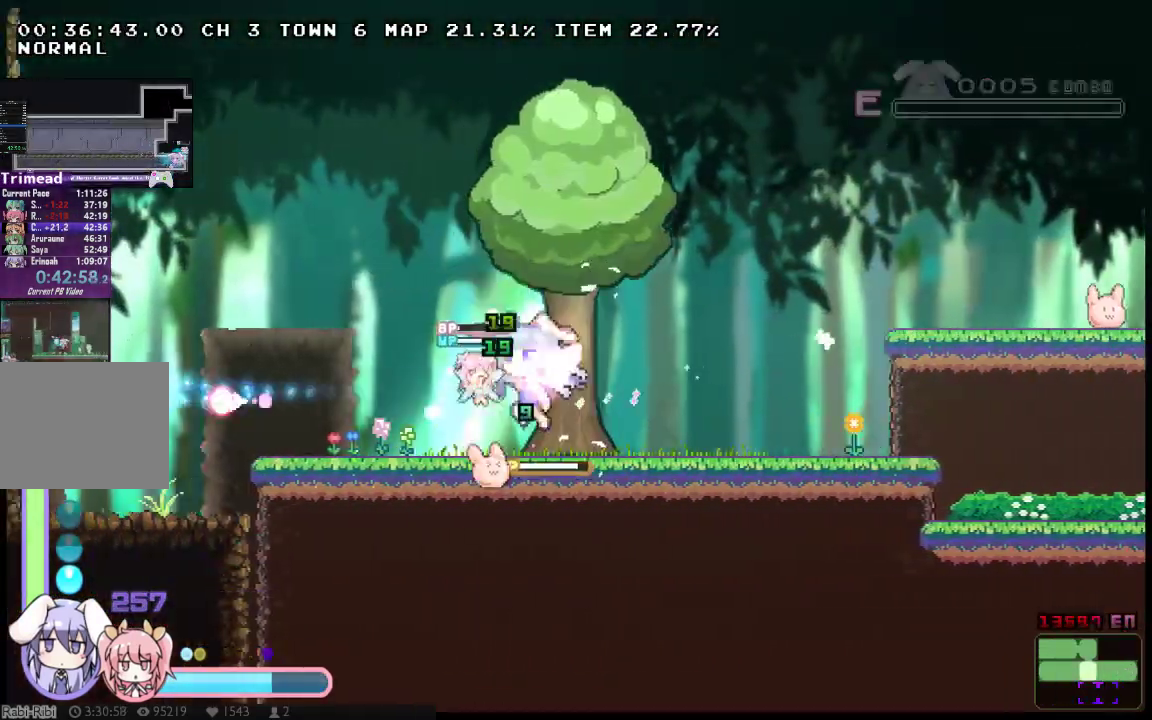
{"buttons": ["X", "DPAD_DOWN", "DPAD_LEFT"], "left_stick": "center", "right_stick": "center", "events": [[333, "DPAD_DOWN", "down"]]}
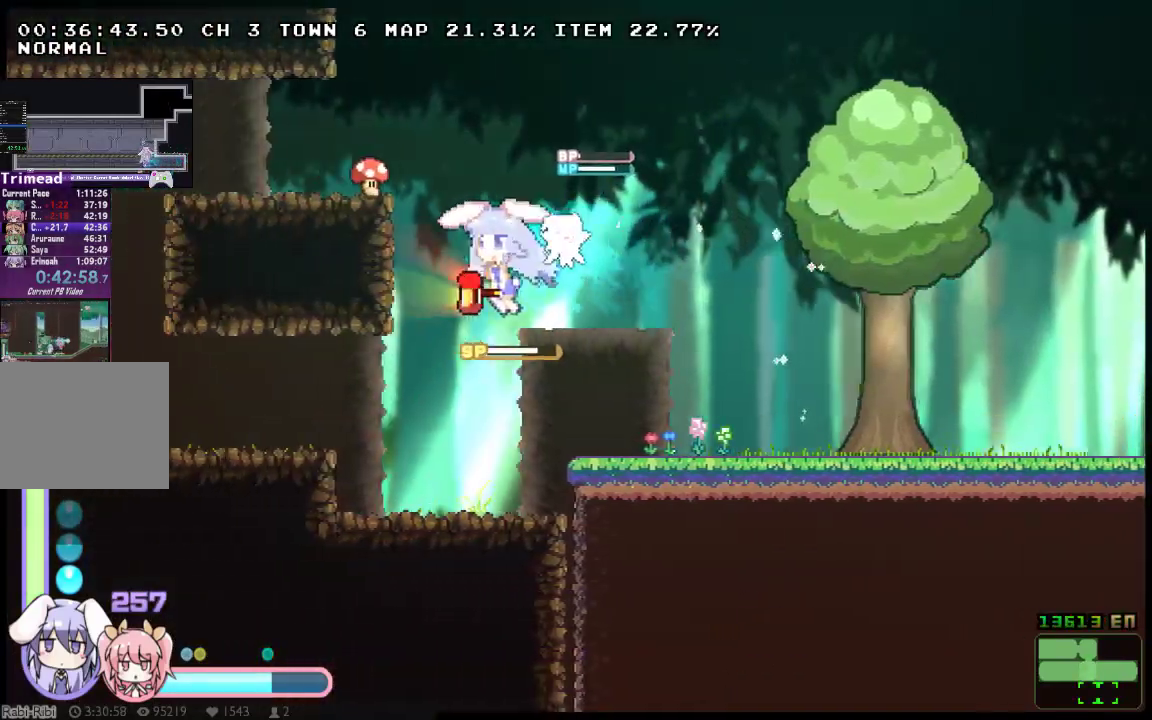
{"buttons": ["X", "DPAD_LEFT"], "left_stick": "center", "right_stick": "center", "events": [[283, "DPAD_DOWN", "up"]]}
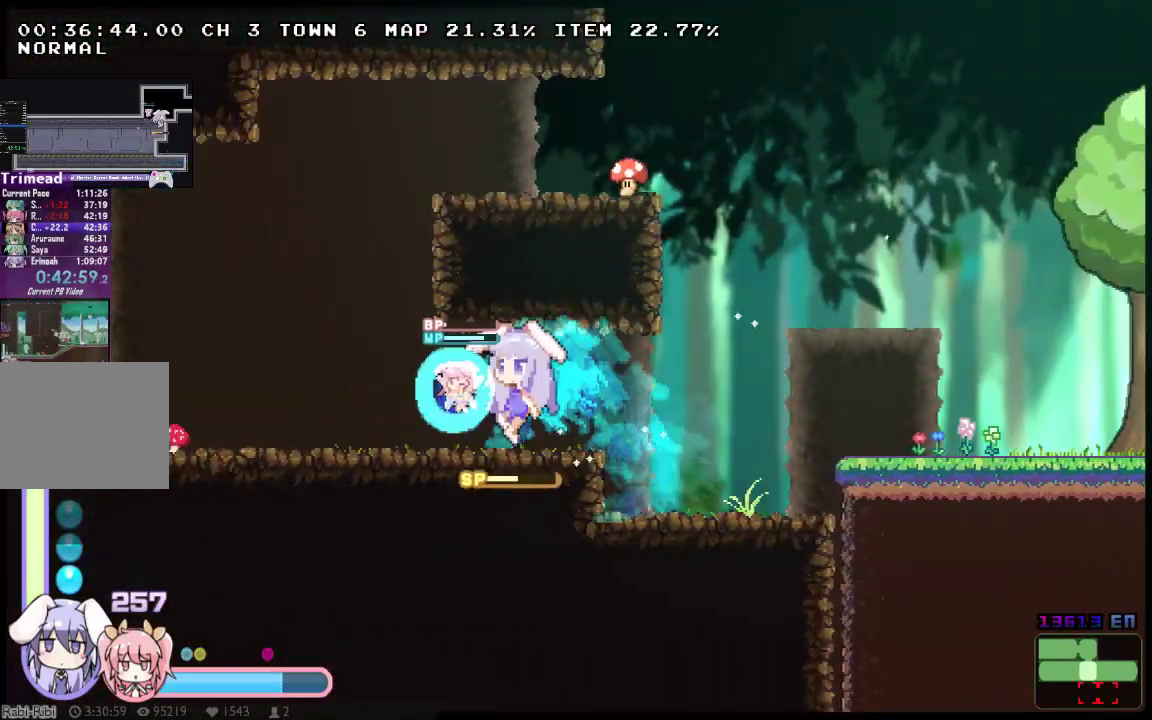
{"buttons": ["X", "DPAD_LEFT"], "left_stick": "center", "right_stick": "center", "events": [[233, "DPAD_DOWN", "down"], [417, "DPAD_DOWN", "up"]]}
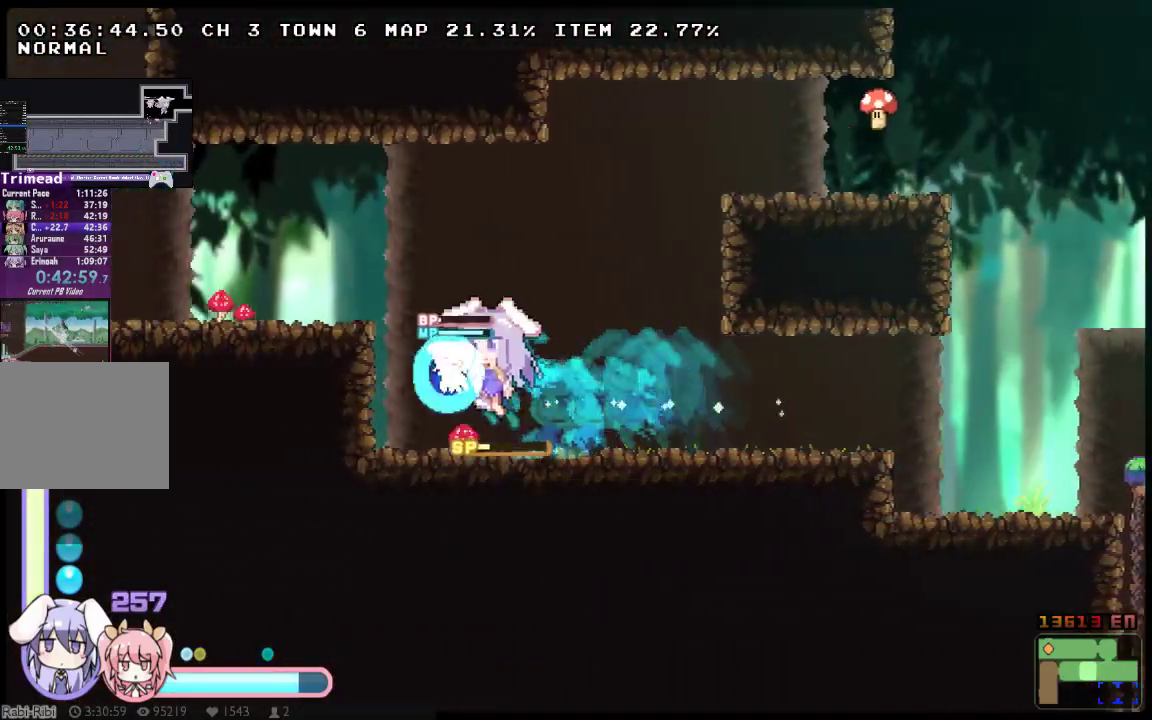
{"buttons": ["DPAD_LEFT"], "left_stick": "center", "right_stick": "center", "events": [[467, "X", "up"]]}
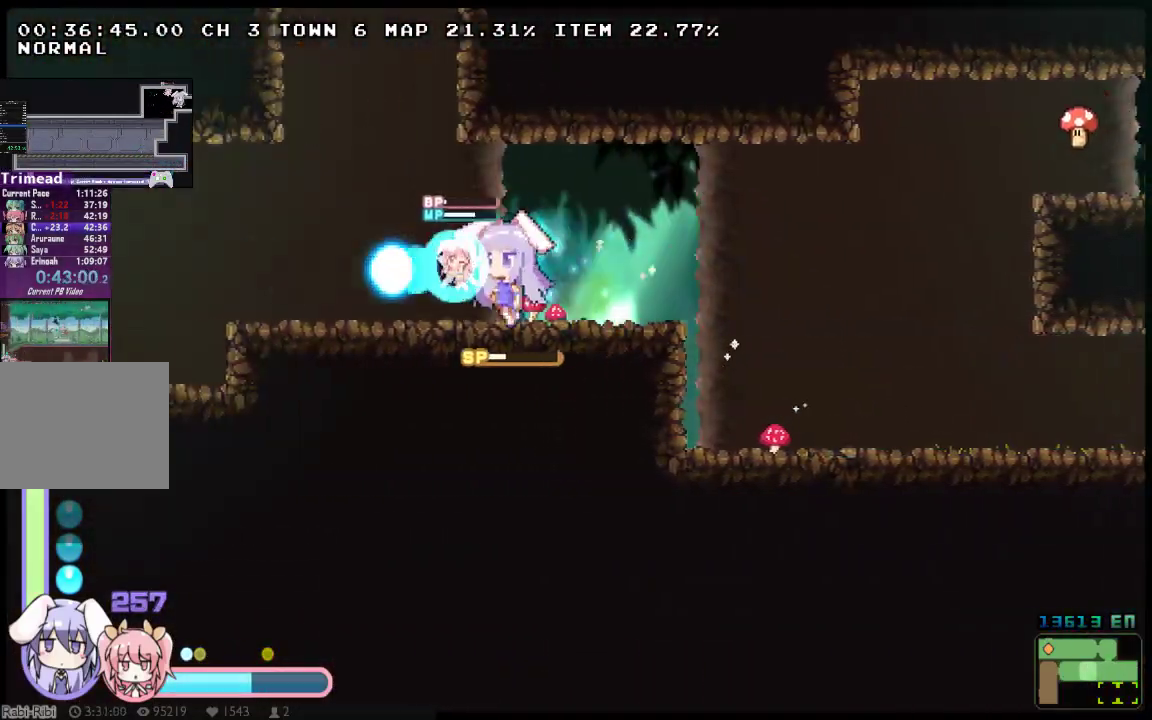
{"buttons": ["X", "DPAD_LEFT"], "left_stick": "center", "right_stick": "center", "events": [[33, "X", "down"], [133, "X", "up"], [183, "X", "down"], [283, "X", "up"], [350, "X", "down"]]}